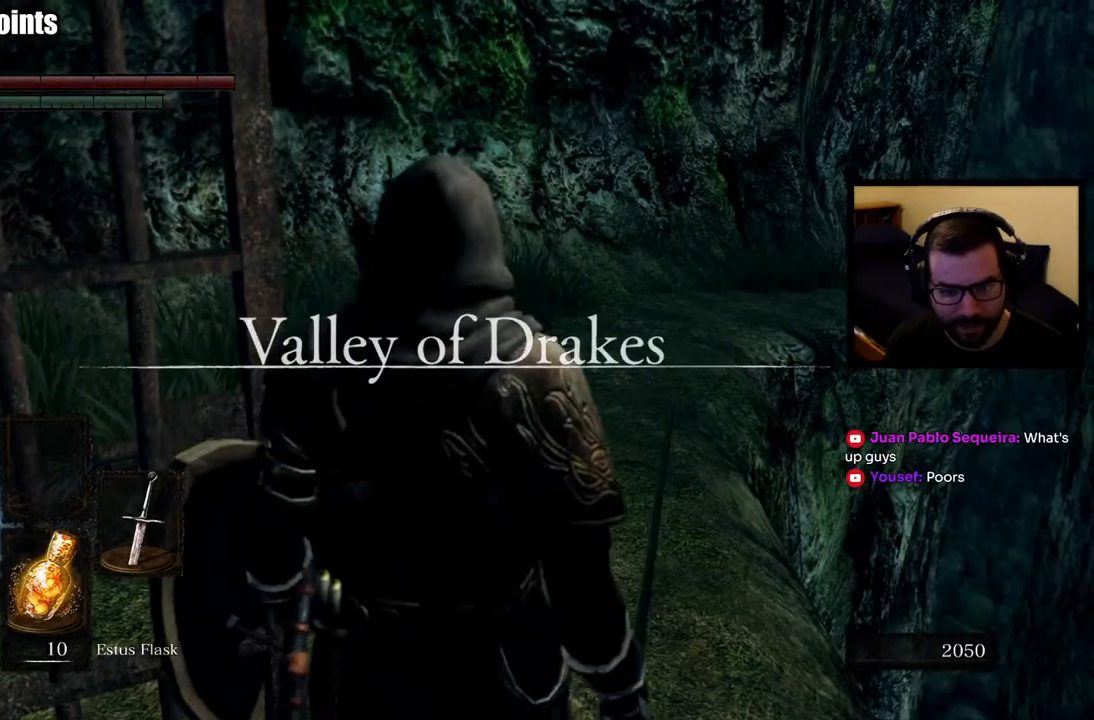
Gameplay with a controller (PlayStation layout); each line is a JSON object with the inputs held at the frame after it. "events" lists button and stick changes between this image and that frame as [ms after this image, input, new state], when the widget could be followed in between.
{"buttons": [], "left_stick": "center", "right_stick": "center", "events": [[83, "left_stick", "center"]]}
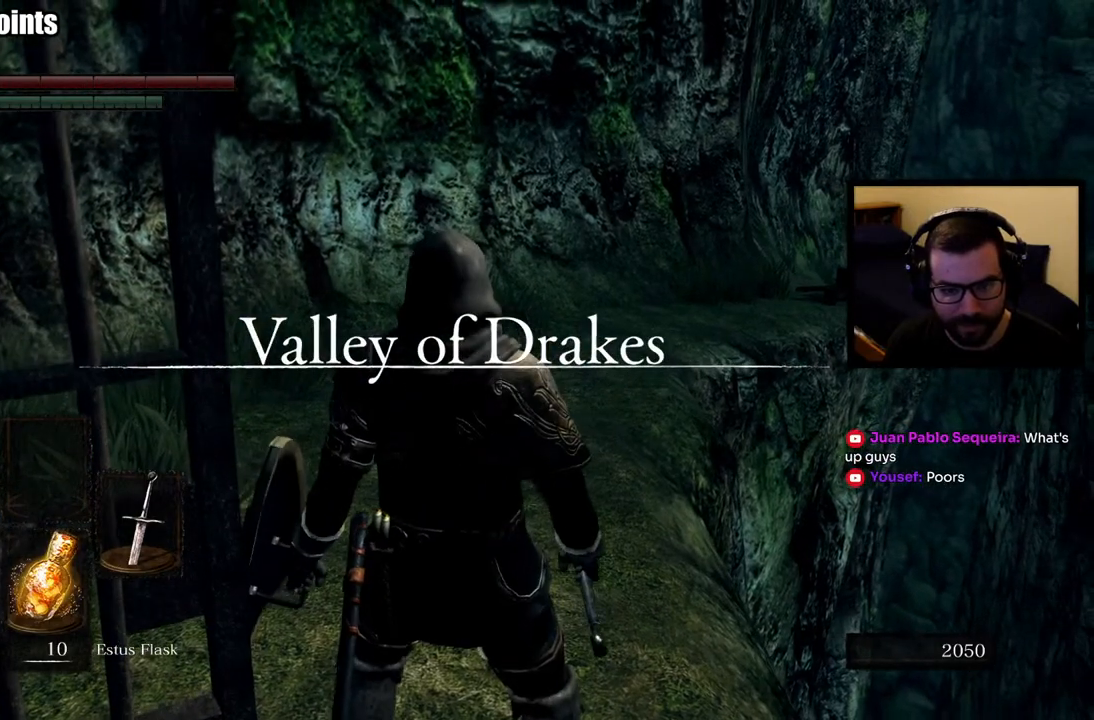
{"buttons": [], "left_stick": "up", "right_stick": "center", "events": [[367, "left_stick", "up"]]}
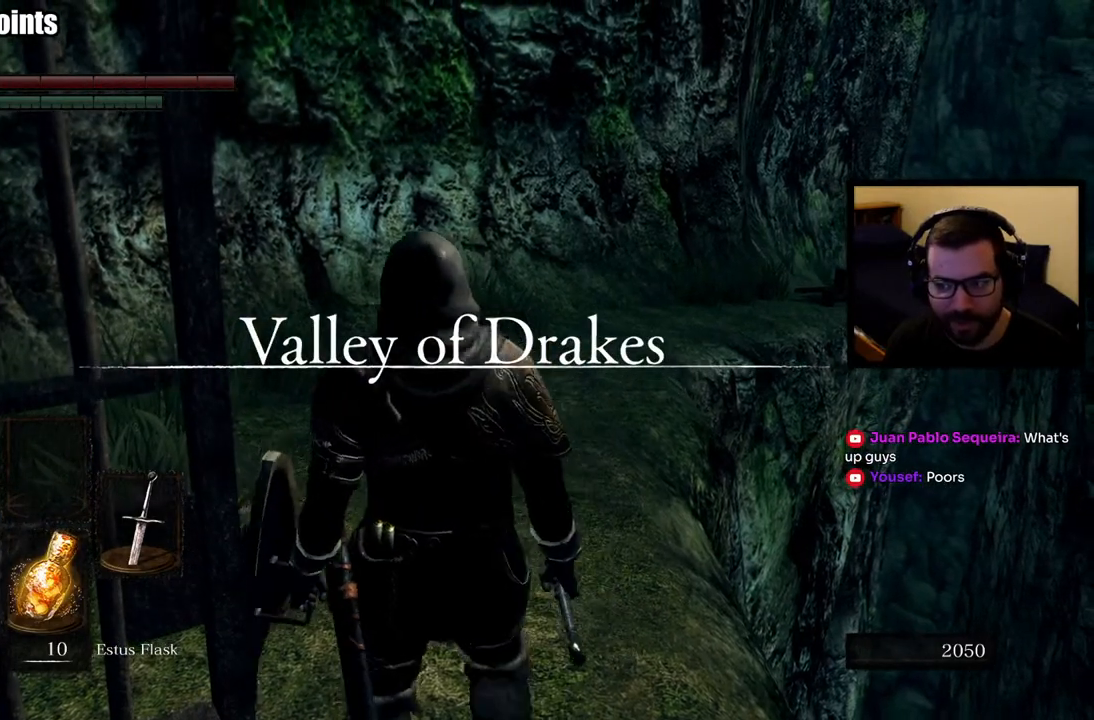
{"buttons": [], "left_stick": "up-left", "right_stick": "right", "events": [[333, "right_stick", "right"], [483, "left_stick", "up-left"]]}
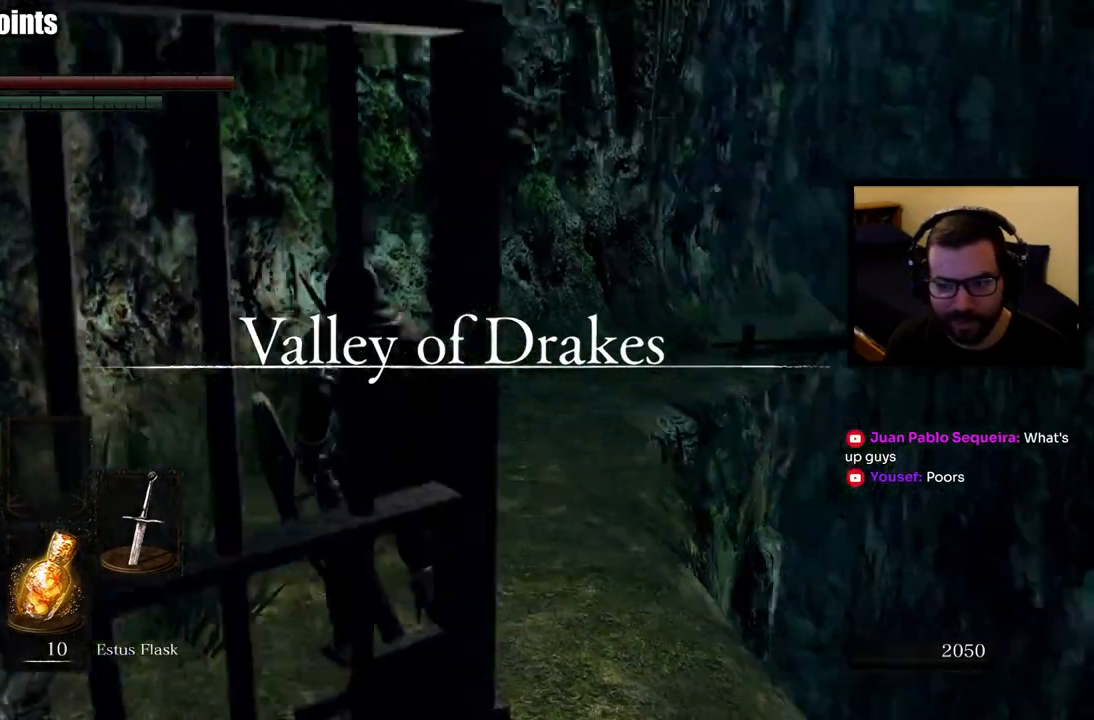
{"buttons": [], "left_stick": "center", "right_stick": "center", "events": [[233, "right_stick", "center"], [300, "left_stick", "center"]]}
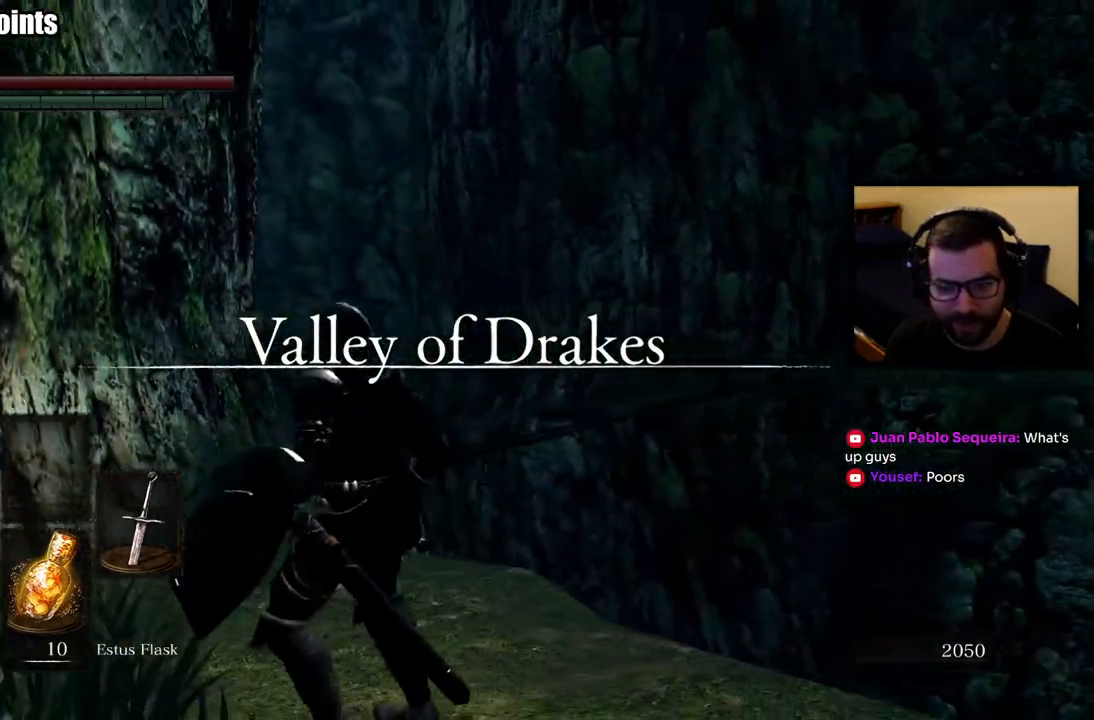
{"buttons": [], "left_stick": "center", "right_stick": "center", "events": [[67, "right_stick", "right"], [183, "right_stick", "up-right"], [400, "right_stick", "center"]]}
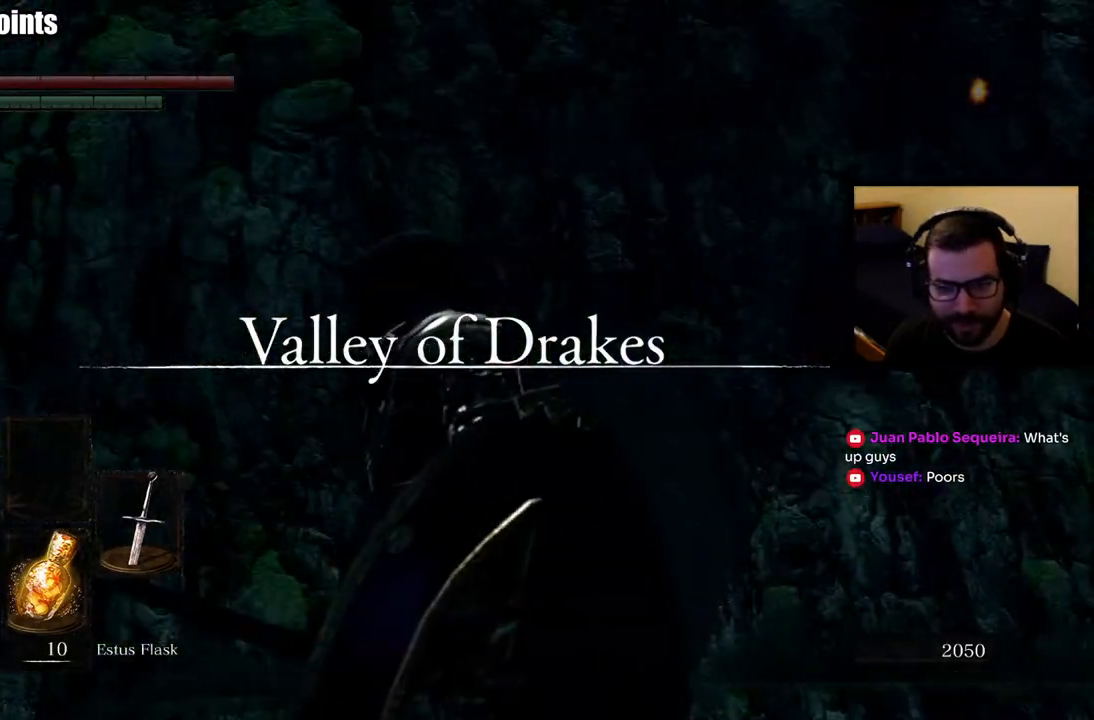
{"buttons": [], "left_stick": "center", "right_stick": "down-left", "events": [[317, "right_stick", "down"], [367, "right_stick", "down-left"]]}
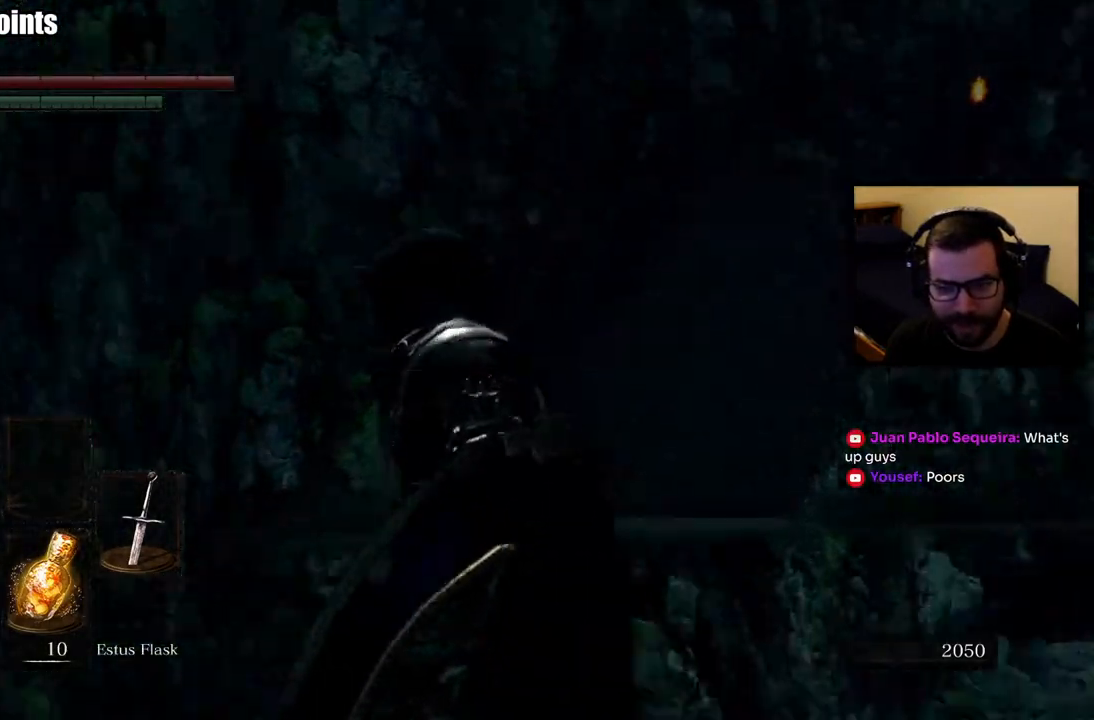
{"buttons": [], "left_stick": "up", "right_stick": "left", "events": [[100, "right_stick", "center"], [233, "right_stick", "left"], [433, "left_stick", "up-left"], [500, "left_stick", "up"]]}
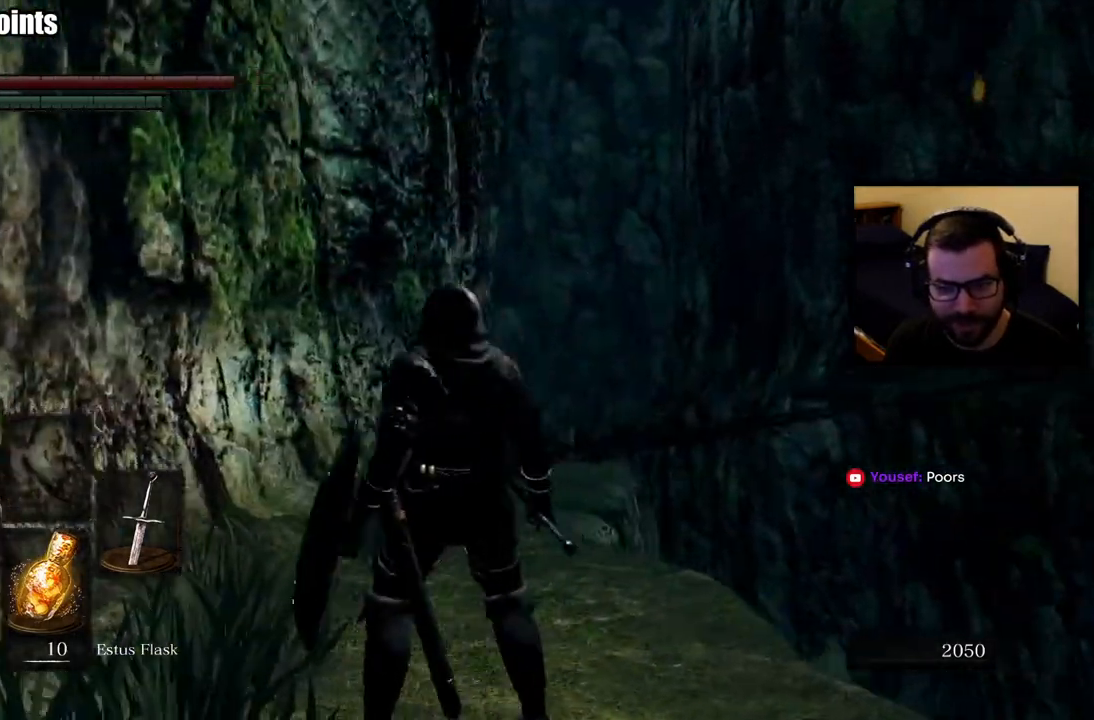
{"buttons": [], "left_stick": "up", "right_stick": "center", "events": [[17, "right_stick", "center"]]}
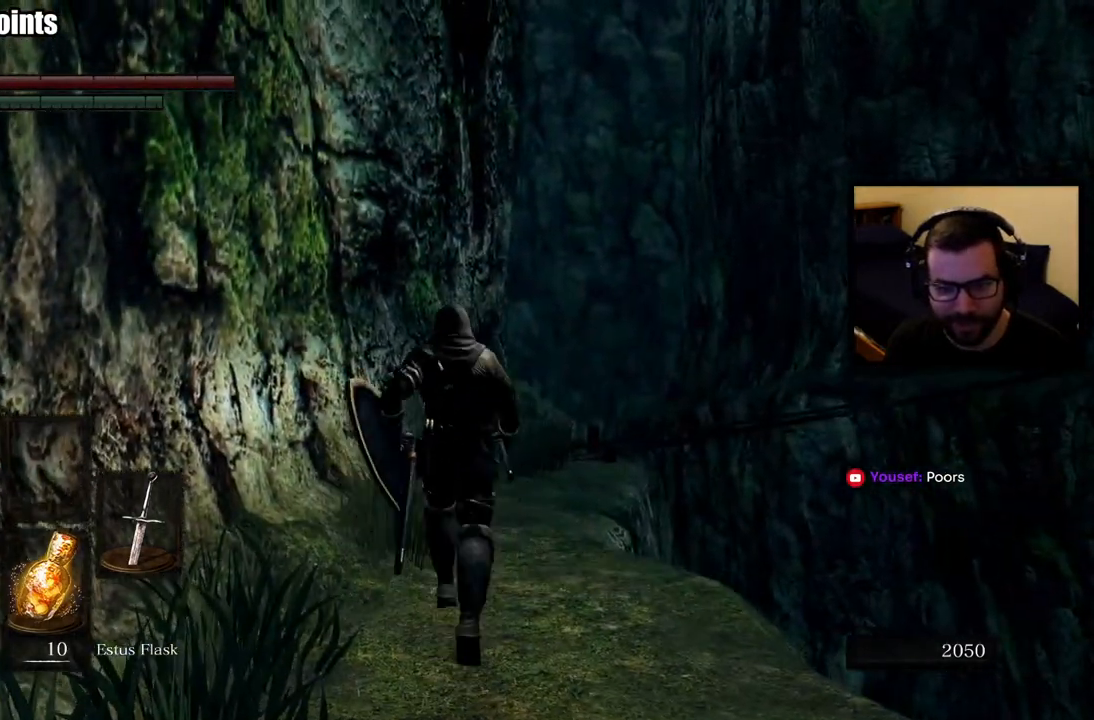
{"buttons": ["CIRCLE"], "left_stick": "up", "right_stick": "center", "events": [[500, "CIRCLE", "down"]]}
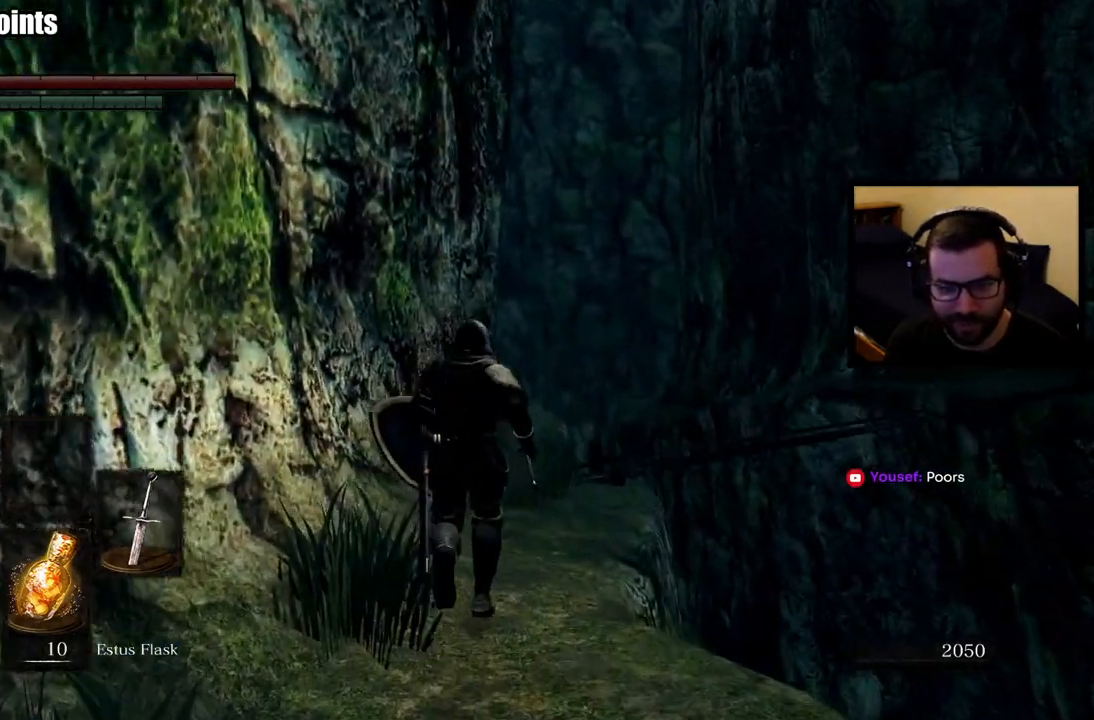
{"buttons": [], "left_stick": "up", "right_stick": "down-left", "events": [[317, "right_stick", "down-left"], [400, "CIRCLE", "up"]]}
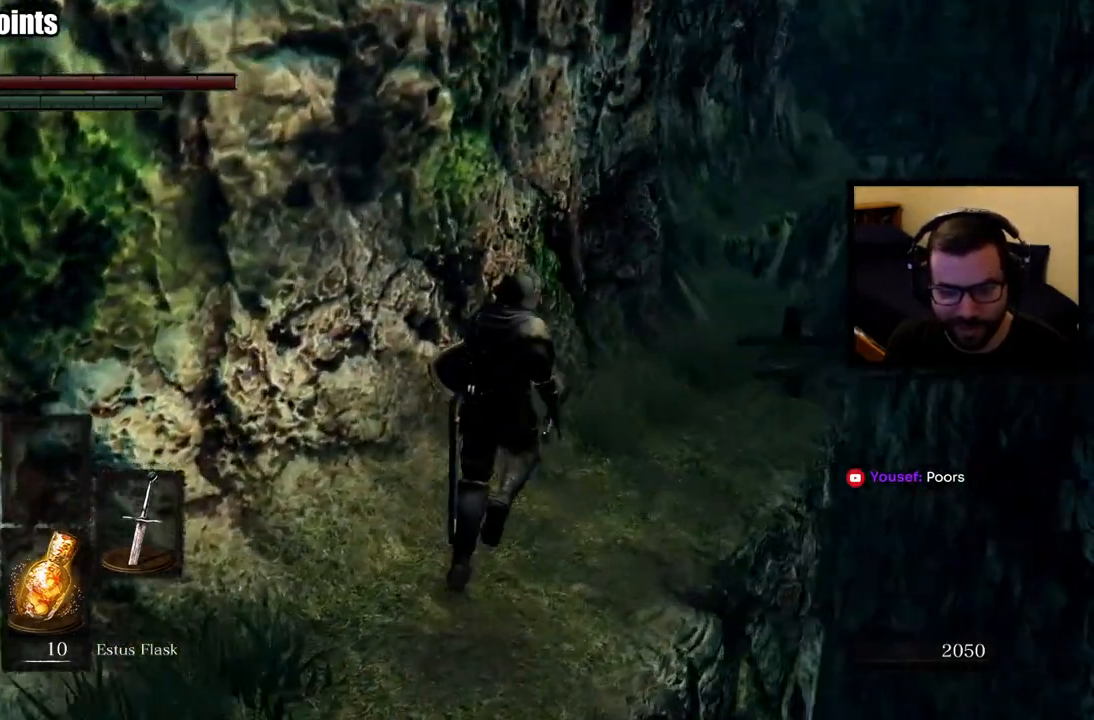
{"buttons": [], "left_stick": "up-right", "right_stick": "center", "events": [[17, "right_stick", "center"], [417, "left_stick", "up-right"]]}
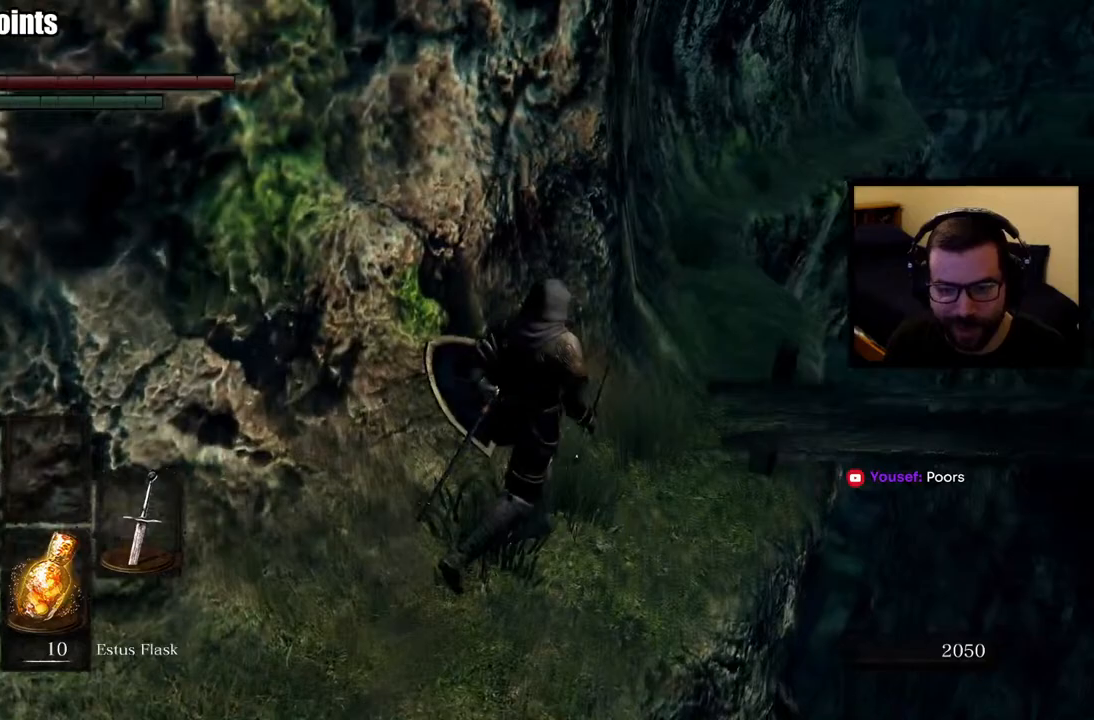
{"buttons": [], "left_stick": "up-right", "right_stick": "center", "events": [[317, "right_stick", "up-left"], [500, "right_stick", "center"]]}
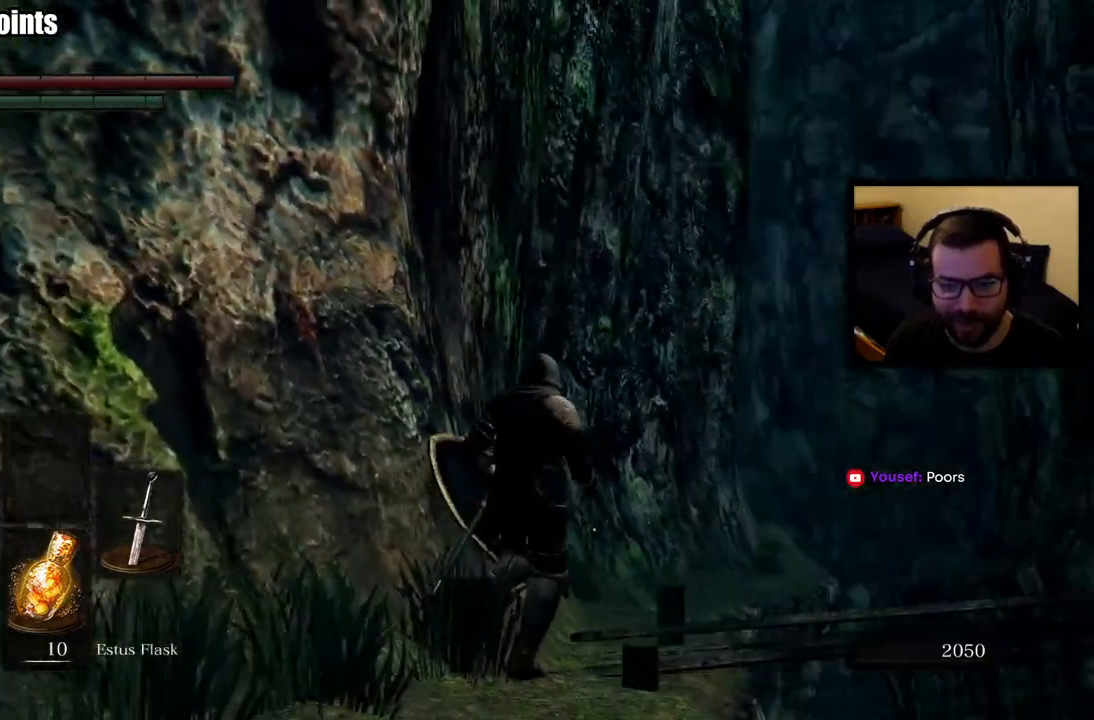
{"buttons": [], "left_stick": "center", "right_stick": "center", "events": [[50, "left_stick", "up"], [183, "left_stick", "center"]]}
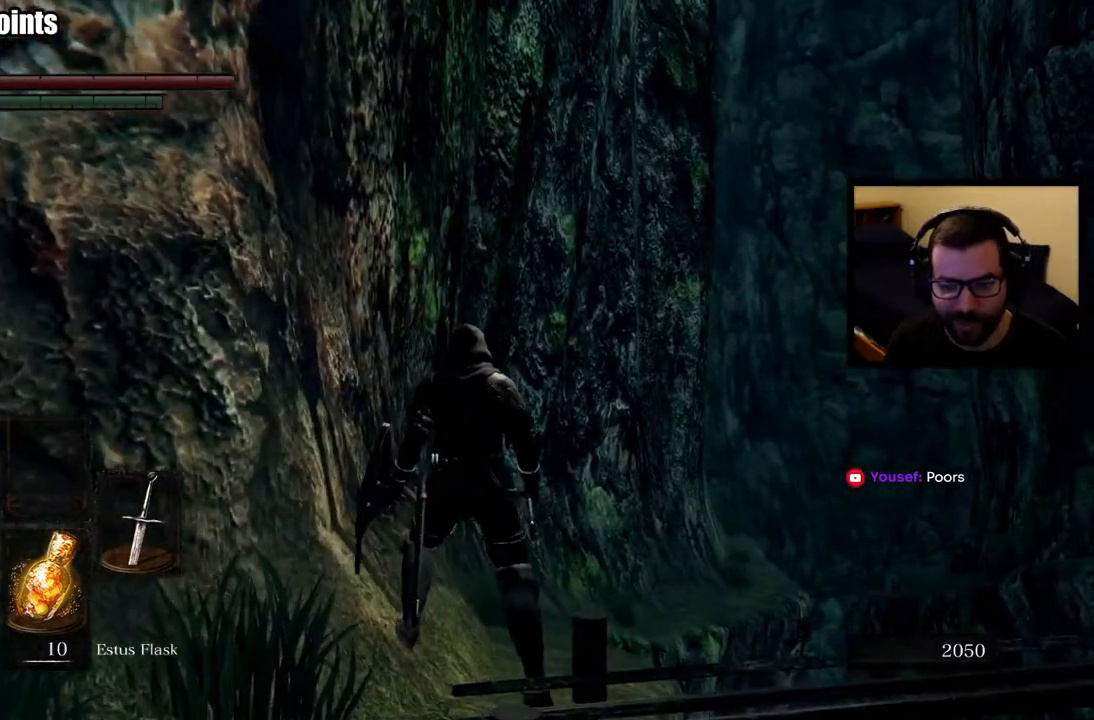
{"buttons": [], "left_stick": "center", "right_stick": "down-right", "events": [[83, "right_stick", "down-right"]]}
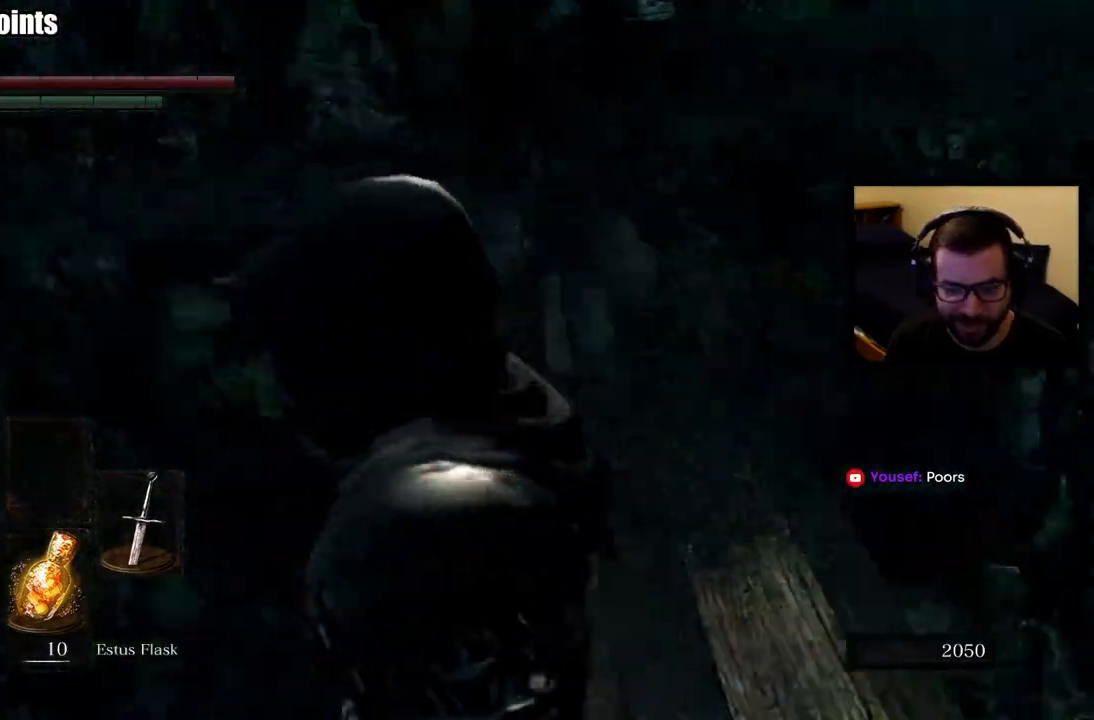
{"buttons": [], "left_stick": "center", "right_stick": "up-left", "events": [[83, "right_stick", "center"], [500, "right_stick", "up-left"]]}
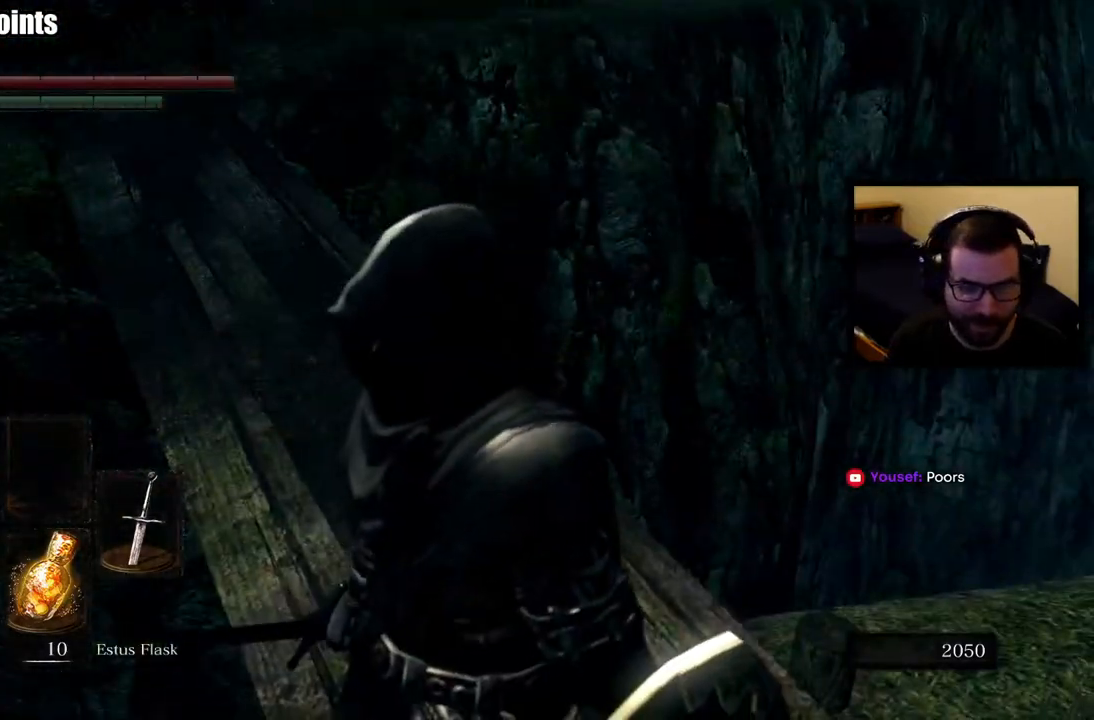
{"buttons": [], "left_stick": "center", "right_stick": "center", "events": [[200, "right_stick", "center"]]}
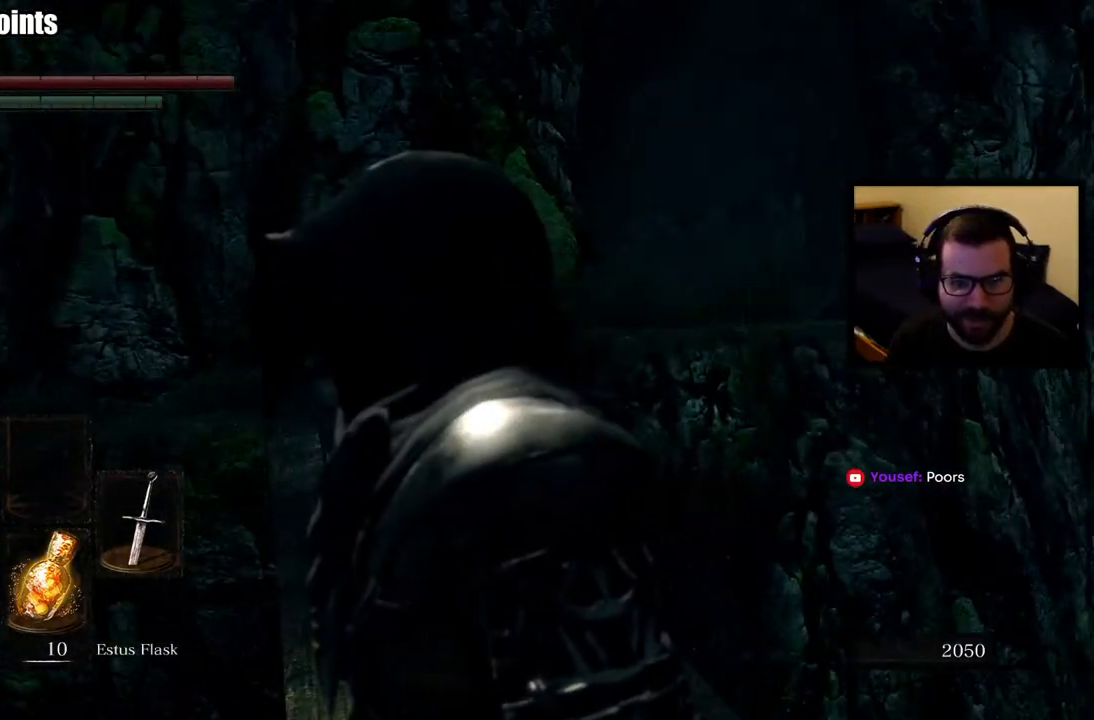
{"buttons": [], "left_stick": "center", "right_stick": "center", "events": []}
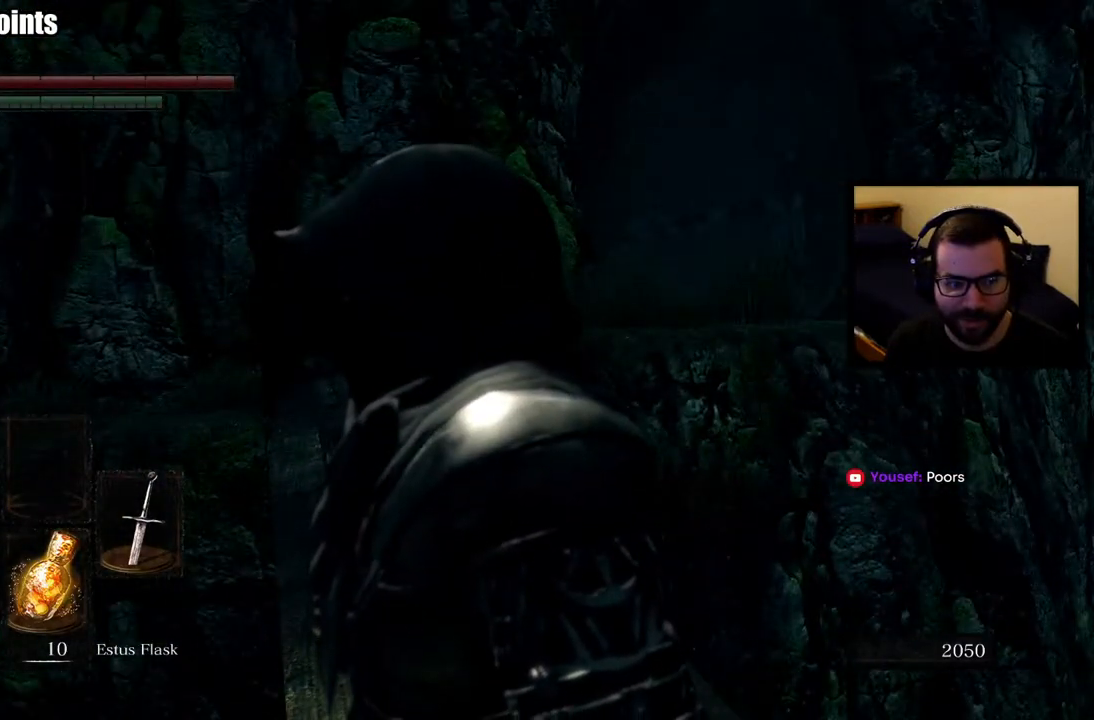
{"buttons": [], "left_stick": "up", "right_stick": "down-left", "events": [[33, "right_stick", "down-left"], [500, "left_stick", "up"]]}
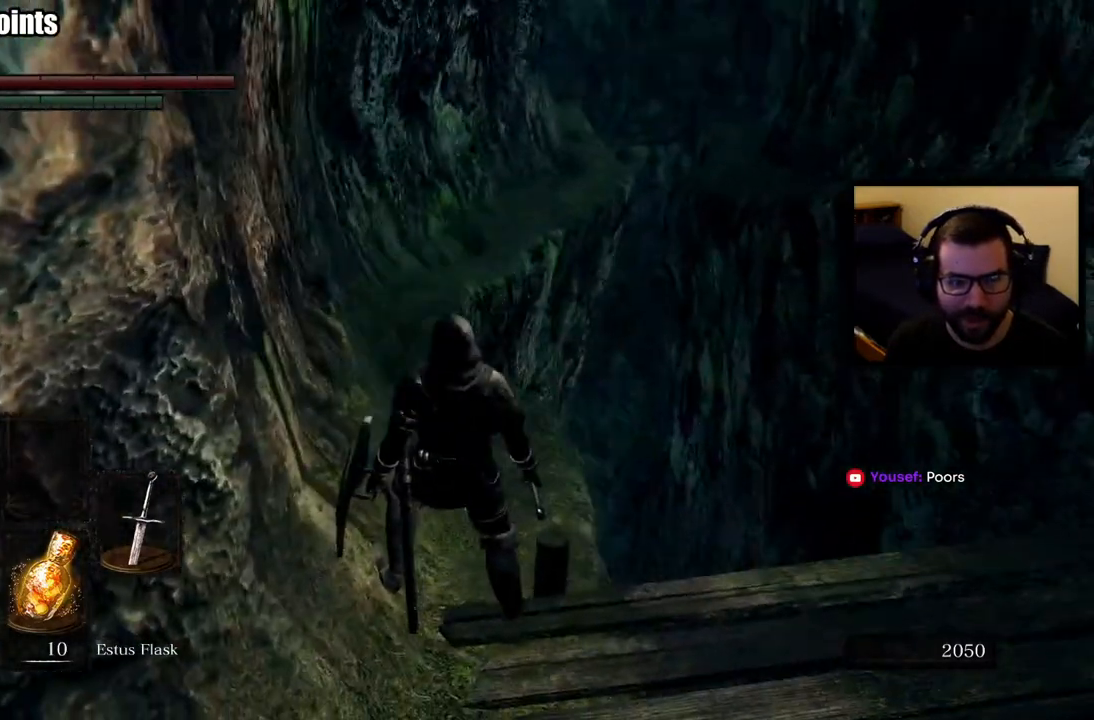
{"buttons": ["CIRCLE"], "left_stick": "up", "right_stick": "left", "events": [[183, "right_stick", "center"], [350, "right_stick", "left"], [400, "CIRCLE", "down"]]}
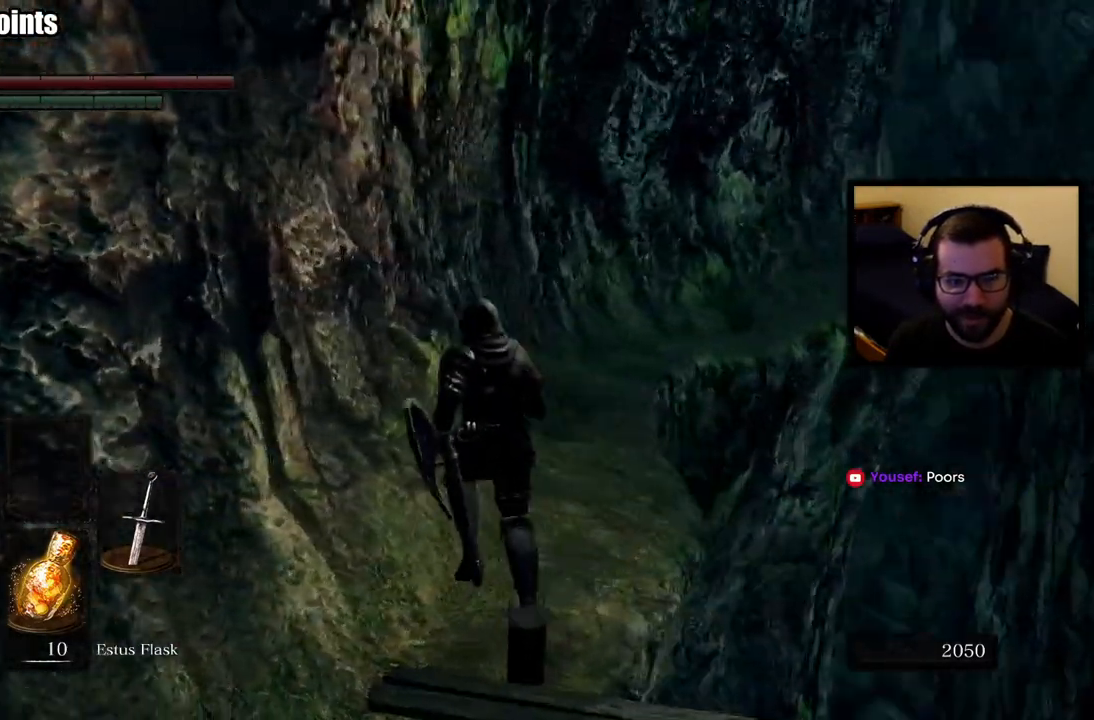
{"buttons": ["CIRCLE"], "left_stick": "up", "right_stick": "center", "events": [[33, "right_stick", "center"]]}
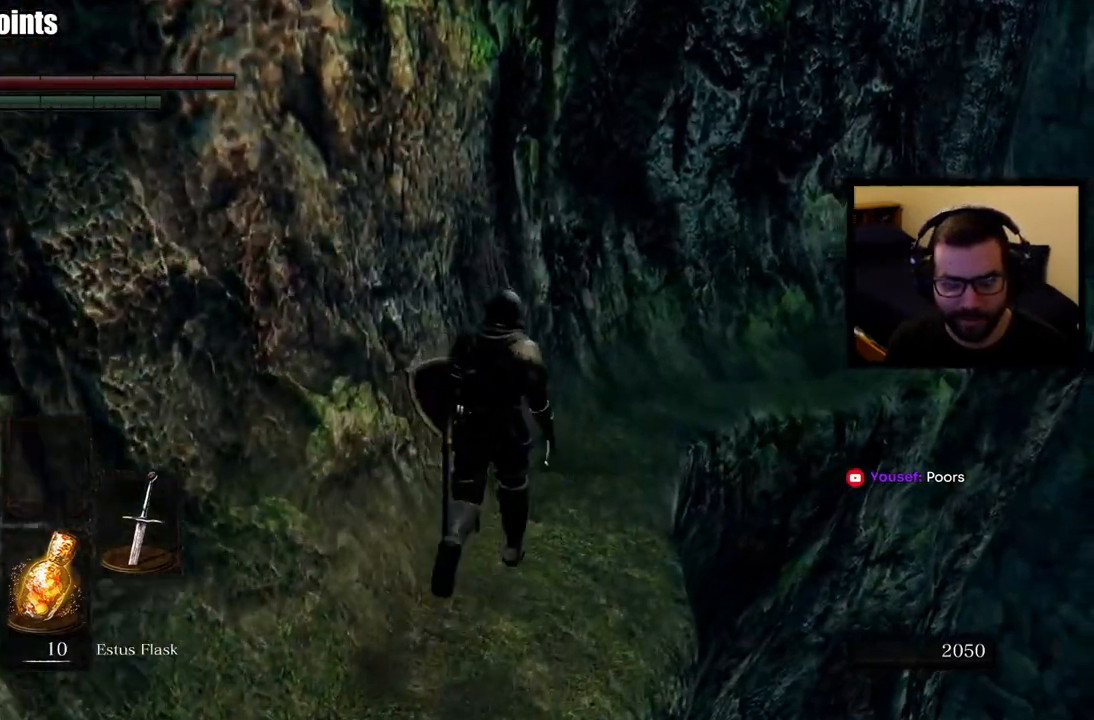
{"buttons": ["CIRCLE"], "left_stick": "up", "right_stick": "center", "events": [[83, "right_stick", "right"], [217, "right_stick", "center"]]}
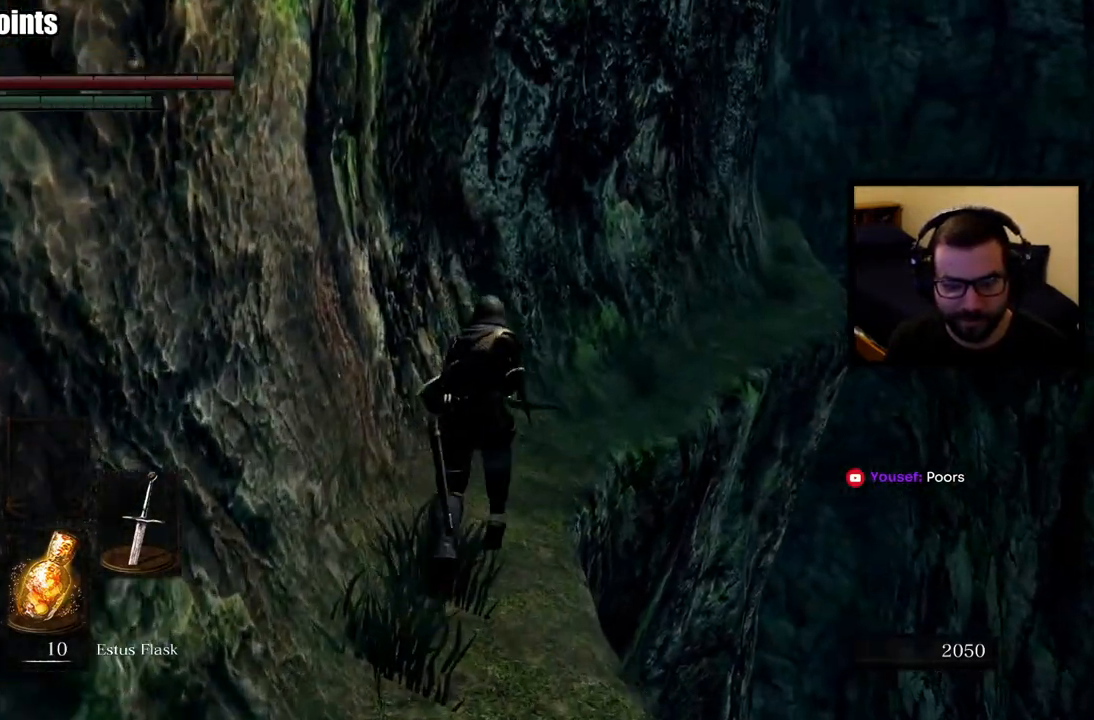
{"buttons": ["CIRCLE"], "left_stick": "up", "right_stick": "center", "events": []}
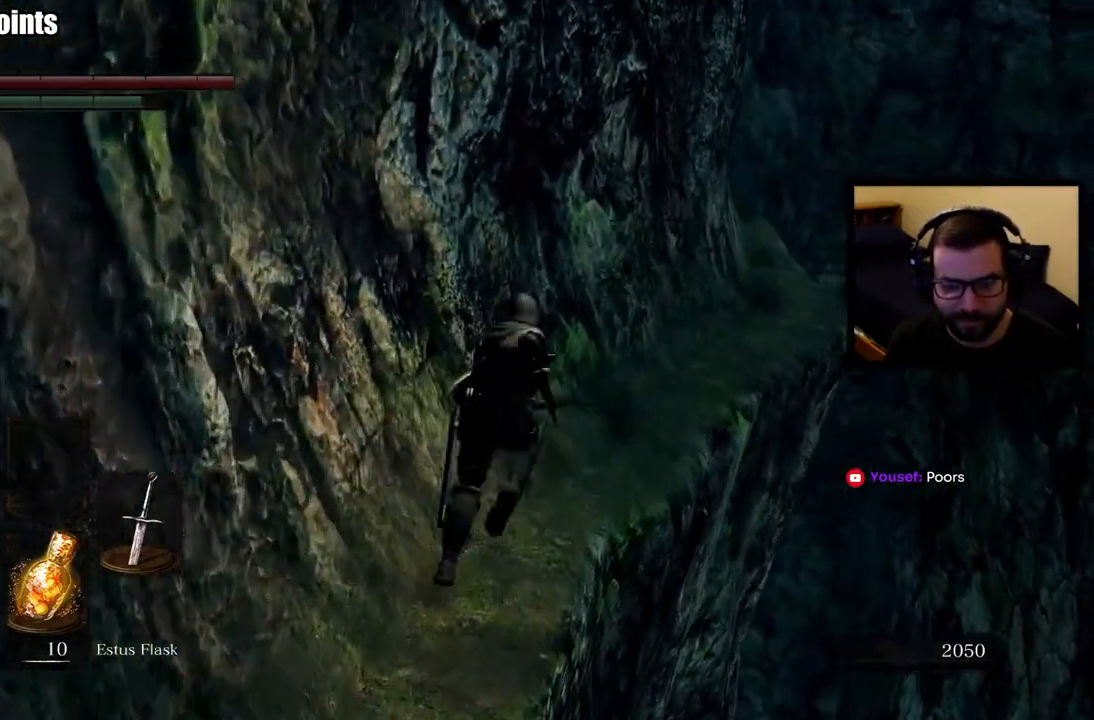
{"buttons": ["CIRCLE"], "left_stick": "up", "right_stick": "center", "events": []}
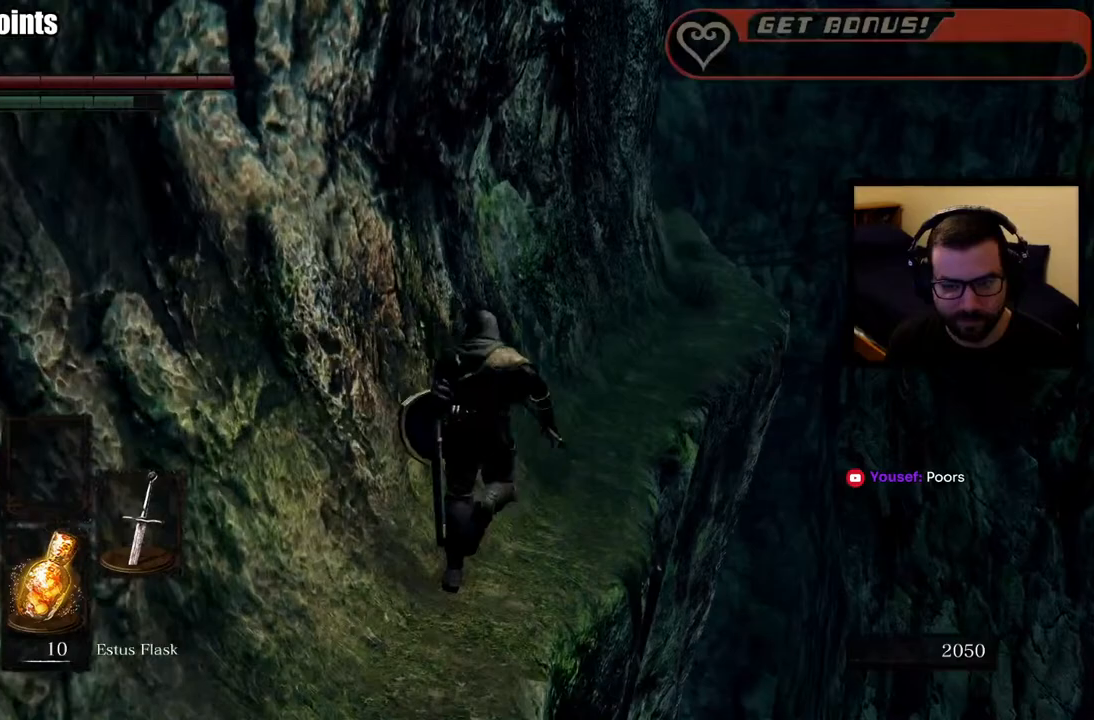
{"buttons": ["CIRCLE"], "left_stick": "up", "right_stick": "center", "events": []}
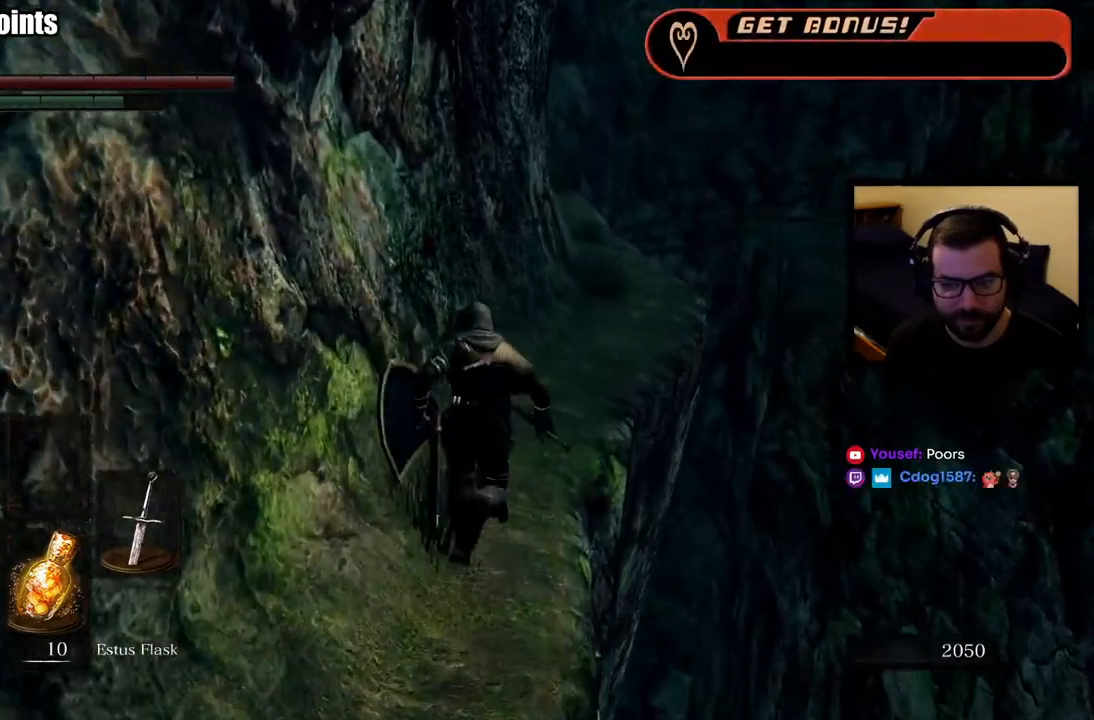
{"buttons": ["CIRCLE"], "left_stick": "up", "right_stick": "center", "events": []}
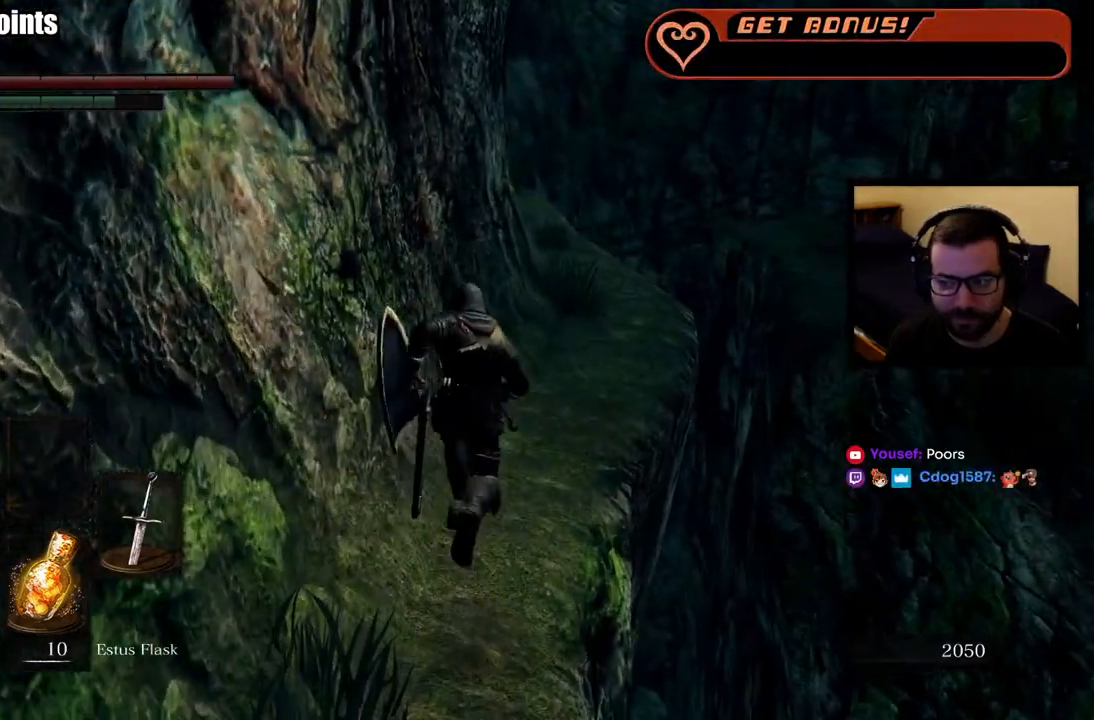
{"buttons": [], "left_stick": "up", "right_stick": "center", "events": [[367, "CIRCLE", "up"]]}
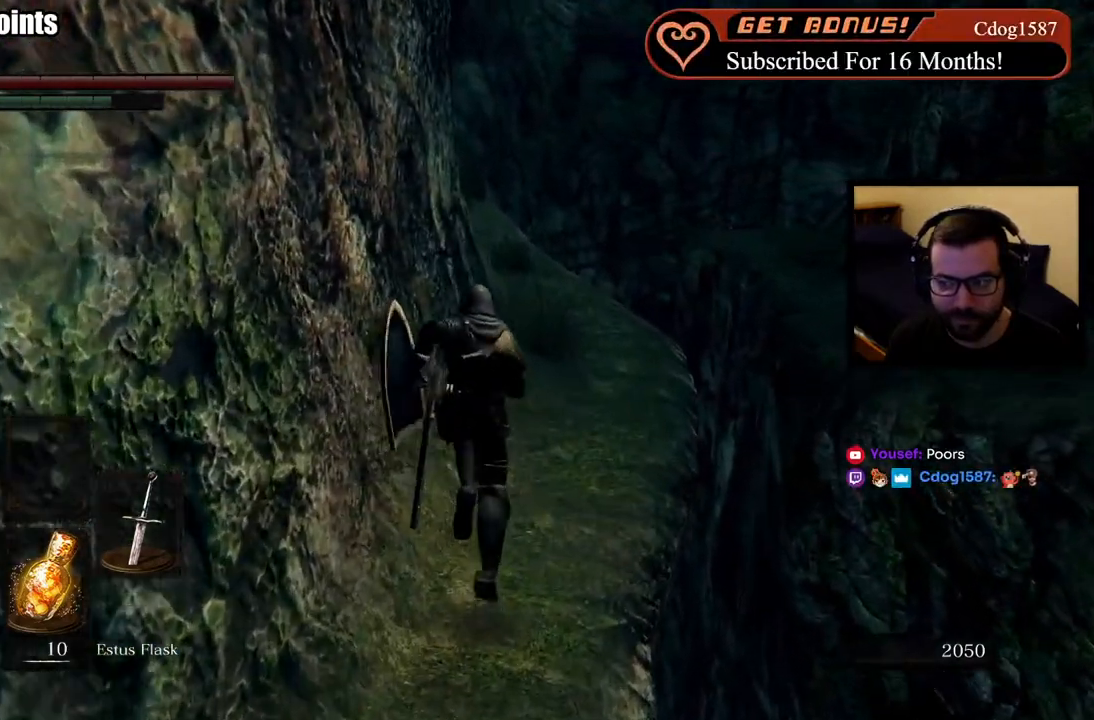
{"buttons": [], "left_stick": "up", "right_stick": "center", "events": []}
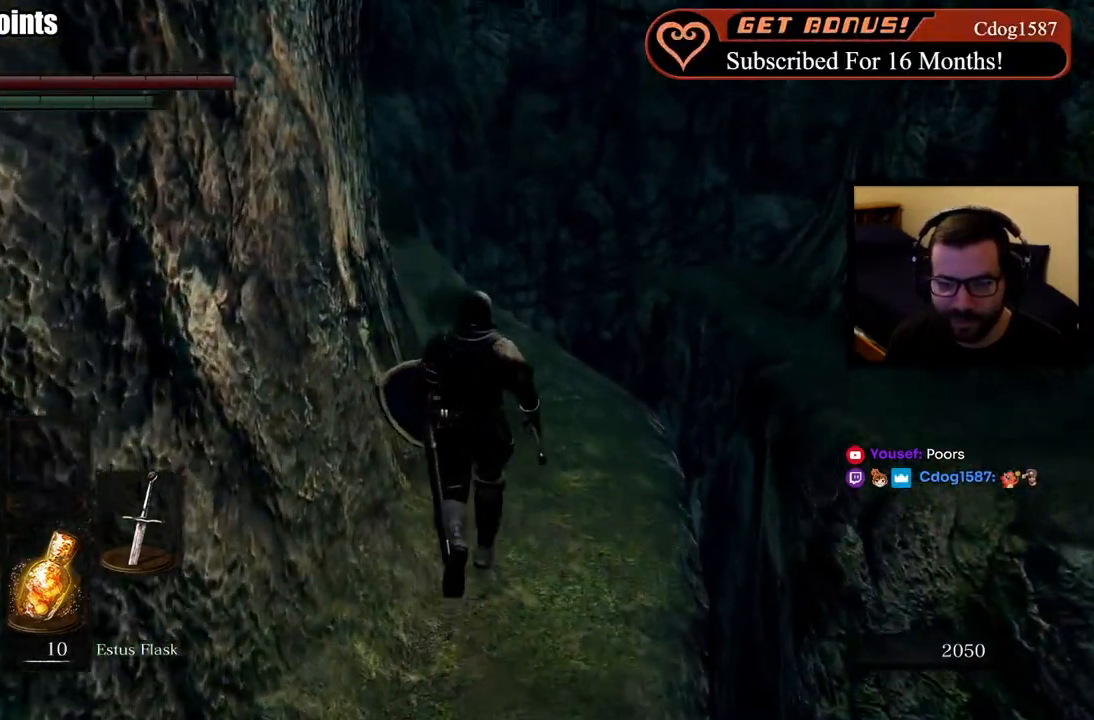
{"buttons": [], "left_stick": "center", "right_stick": "center", "events": [[17, "left_stick", "center"]]}